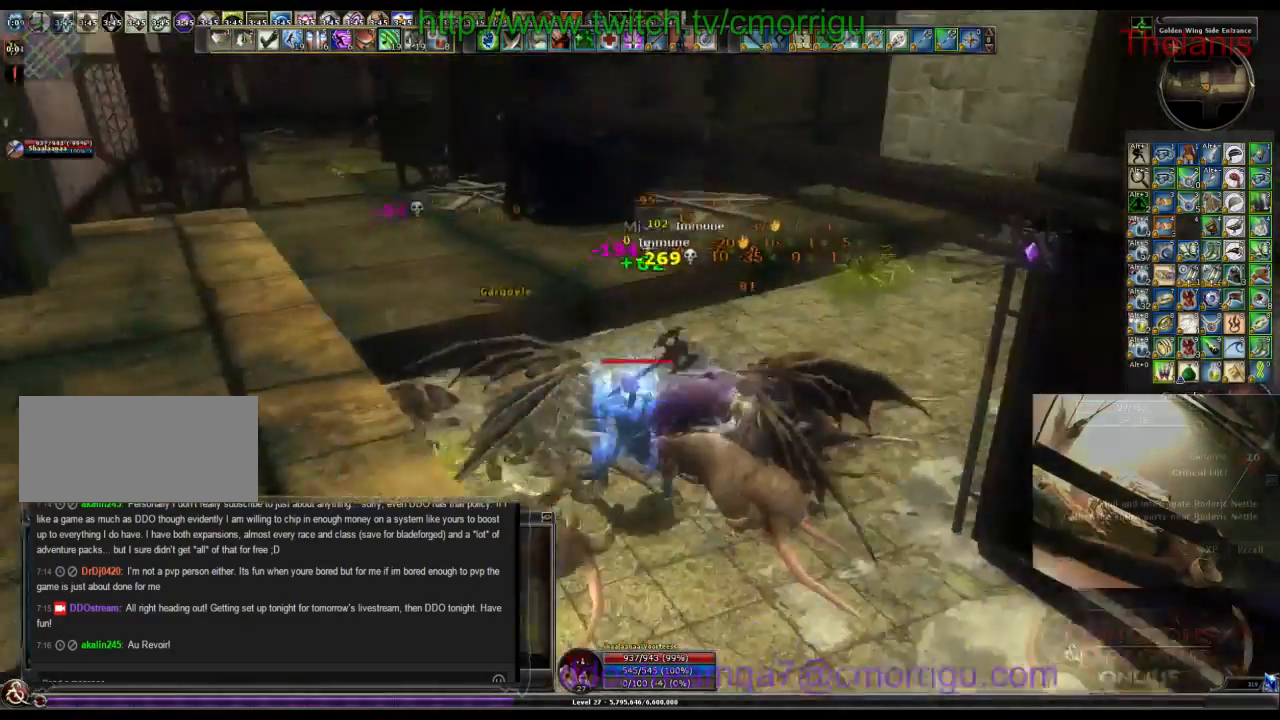
Gameplay with keyboard; each line is a JSON object with the keys held at the frame after it. "events" lists presses ("down") and releases ("up") of ".", "/", "0", "1", "2", "3", "4", "5", "6", "7", "8", "9", "a", "b", "backslash", "backspace", "c", "caps_lock", "comma", "ctrl_l", "ctrl_r", "d", "e", "equals", "escape", "f", "f1", "f10", "f11", "f12", "f2", "f3", "f4", "f5", "f6", "f7", "f8", "f9", "g", "h", "i", "j", "k", "l", "lbracket", "m", "minus", "n", "o", "p", "q", "quote", "r", "rbracket", "return", "s", "semicolon", "shift_l", "shift_r", "space", "t", "tab", "tilde", "u", "v", "w", "x", "y" and "z" between this image and that frame as [ms after this image, input, new state], when the widget could be followed in between. No other keys are recorded. Mouse input is not recorded.
{"keys": ["w"], "events": [[500, "w", "down"]]}
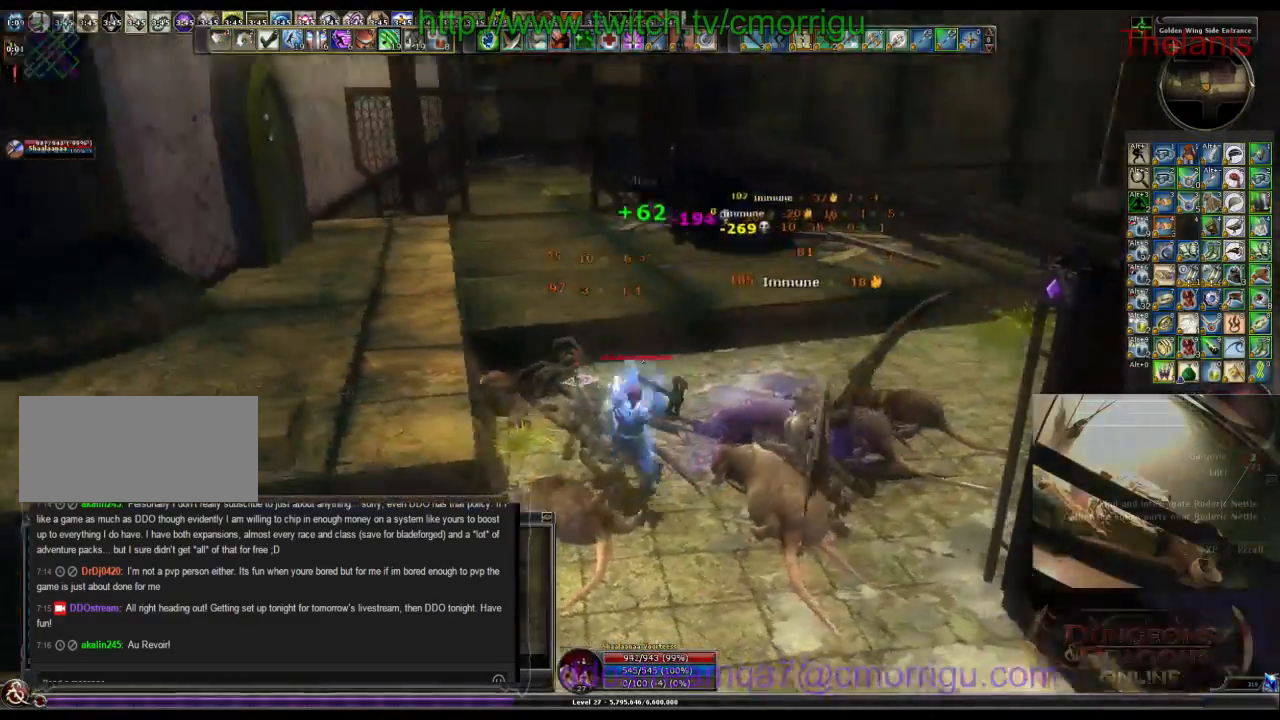
{"keys": ["w"], "events": [[267, "space", "down"], [467, "space", "up"]]}
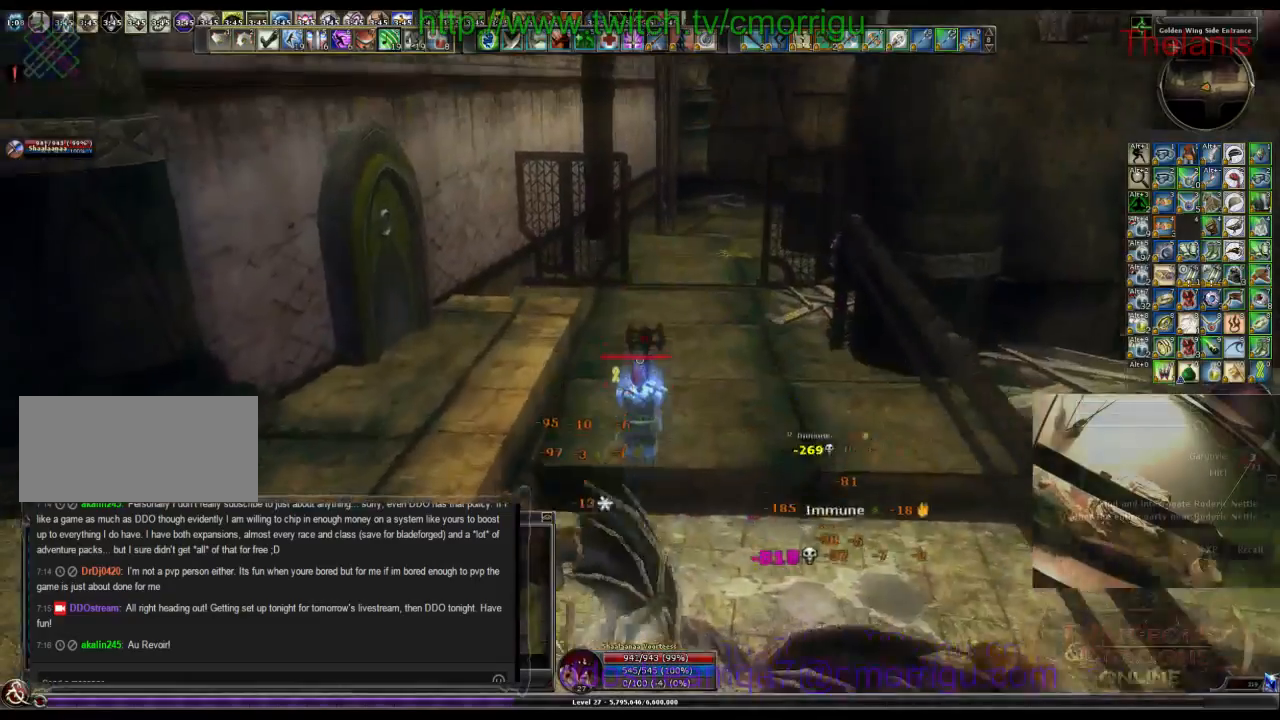
{"keys": ["w"], "events": []}
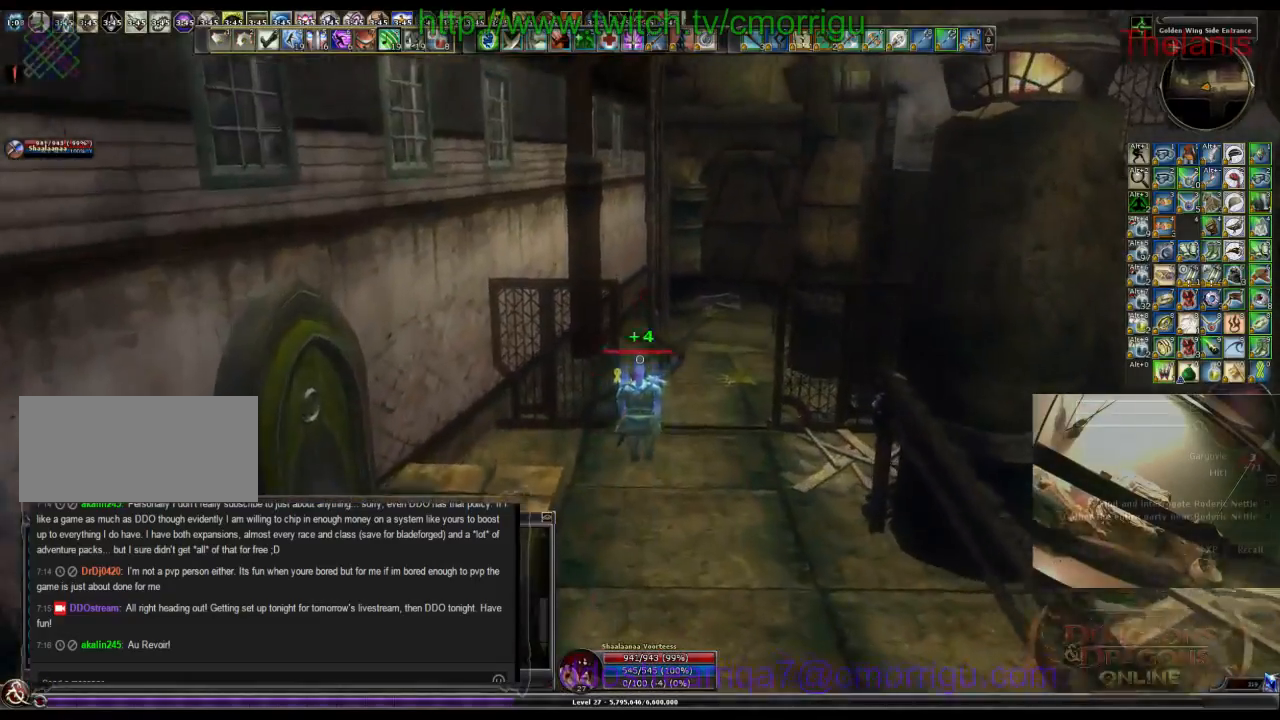
{"keys": ["w"], "events": []}
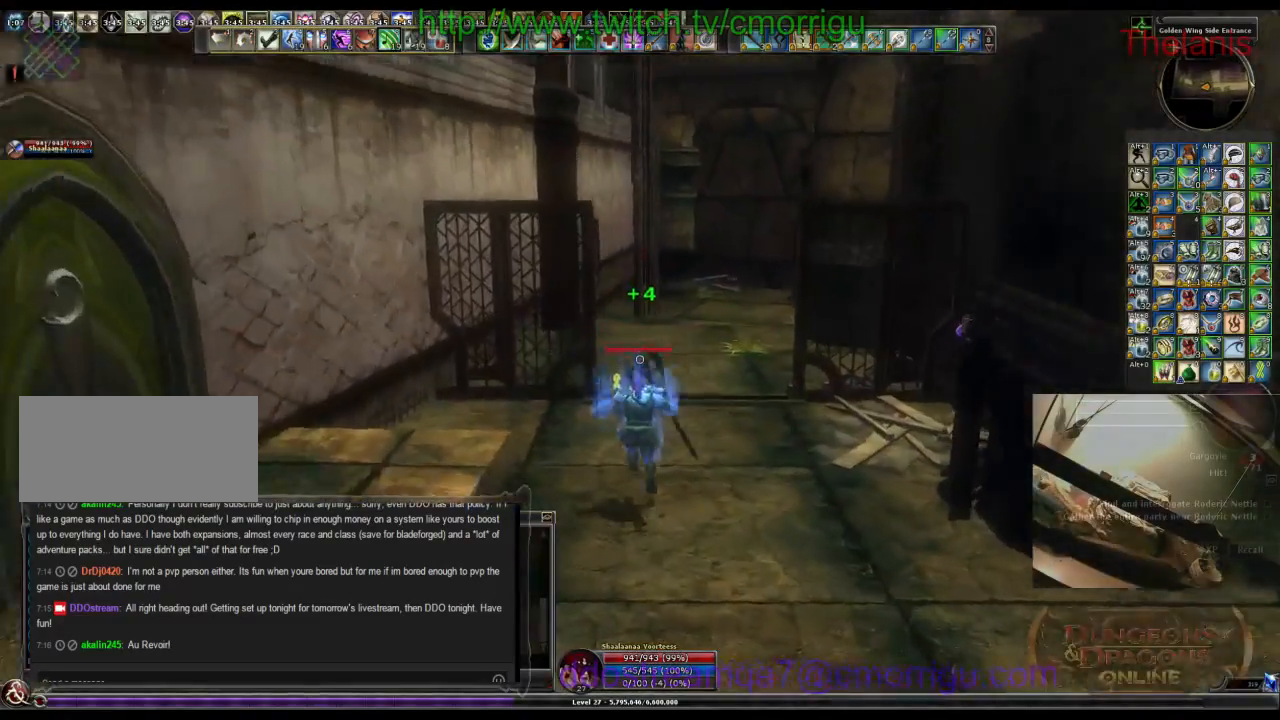
{"keys": ["a", "w"], "events": [[334, "a", "down"]]}
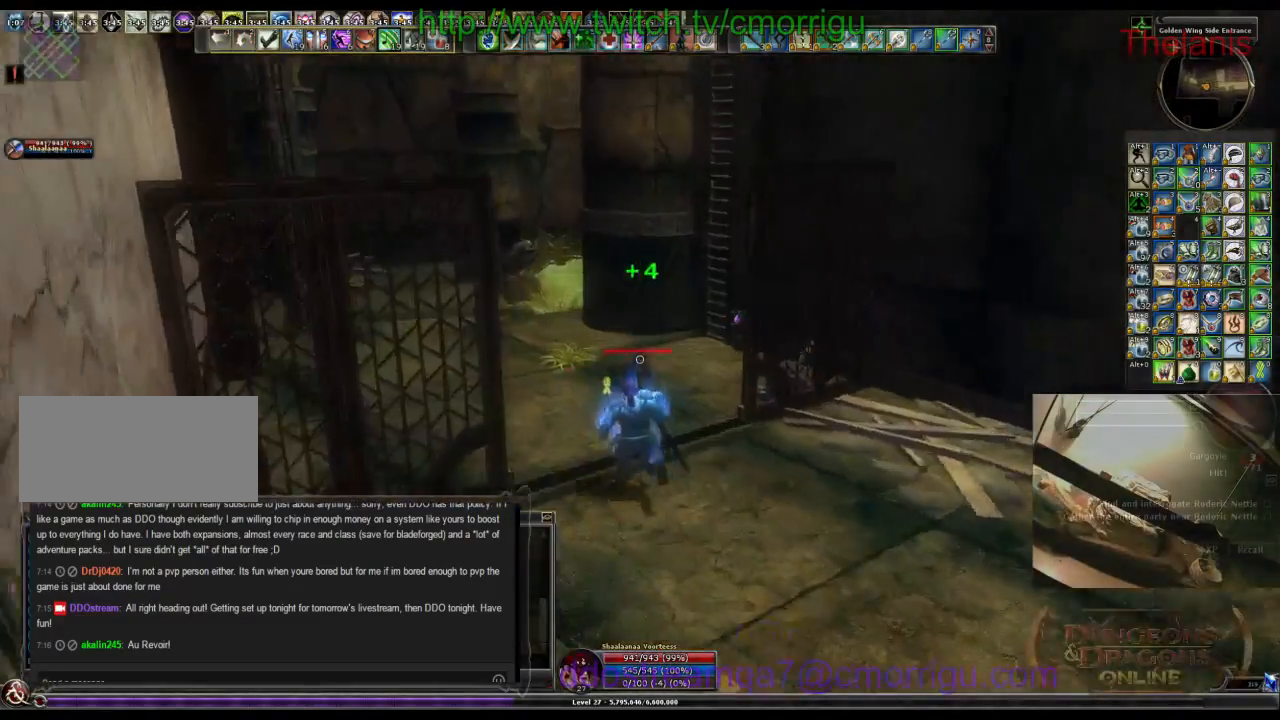
{"keys": ["space", "w"], "events": [[167, "a", "up"], [334, "space", "down"]]}
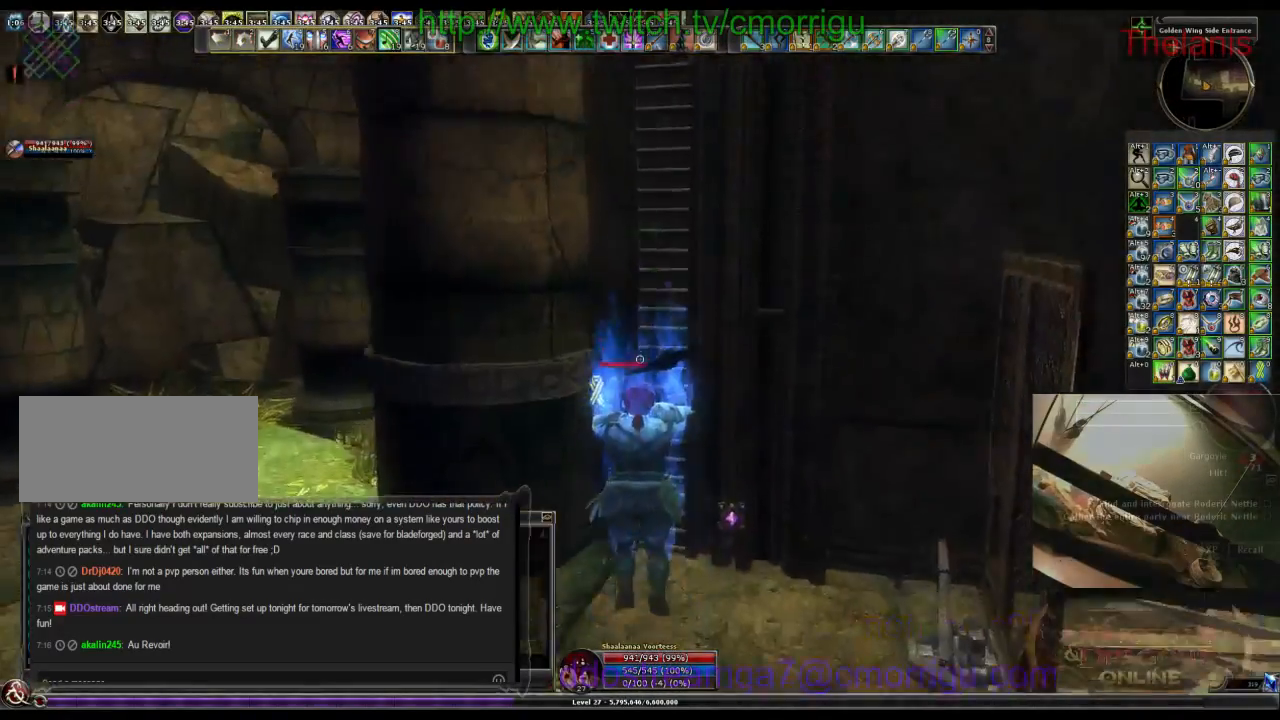
{"keys": ["w"], "events": [[100, "space", "up"]]}
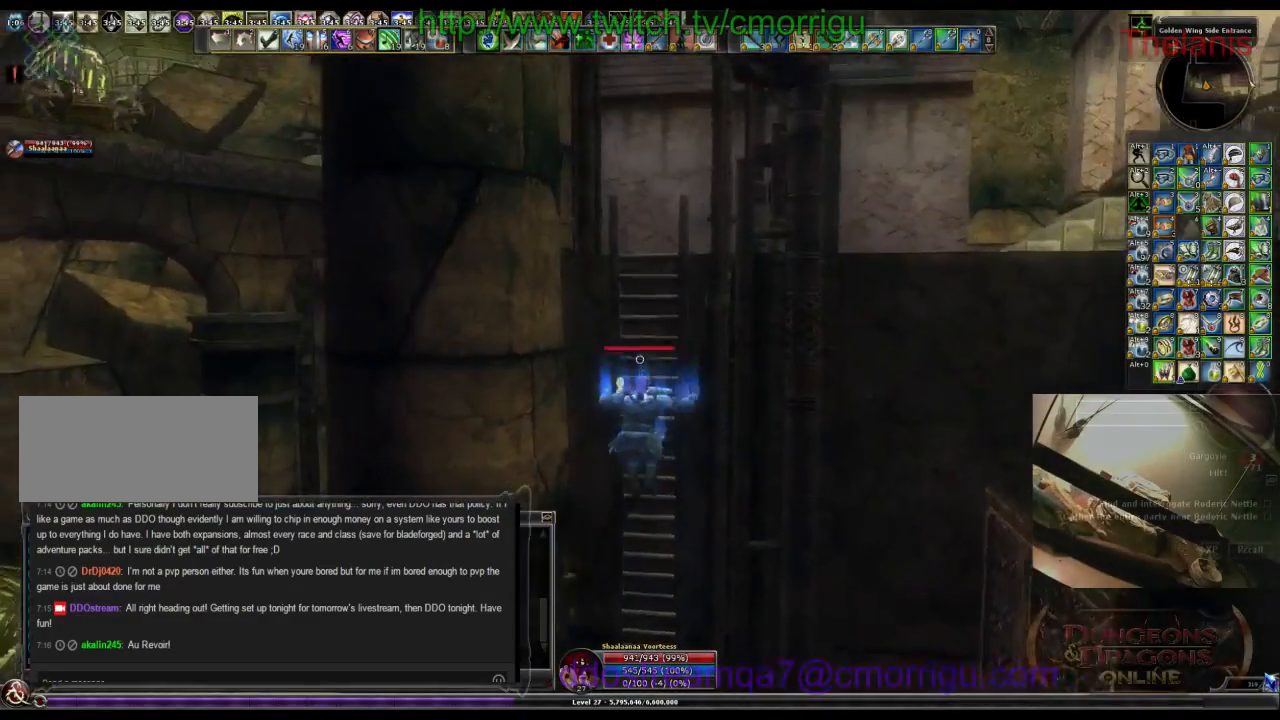
{"keys": ["w"], "events": []}
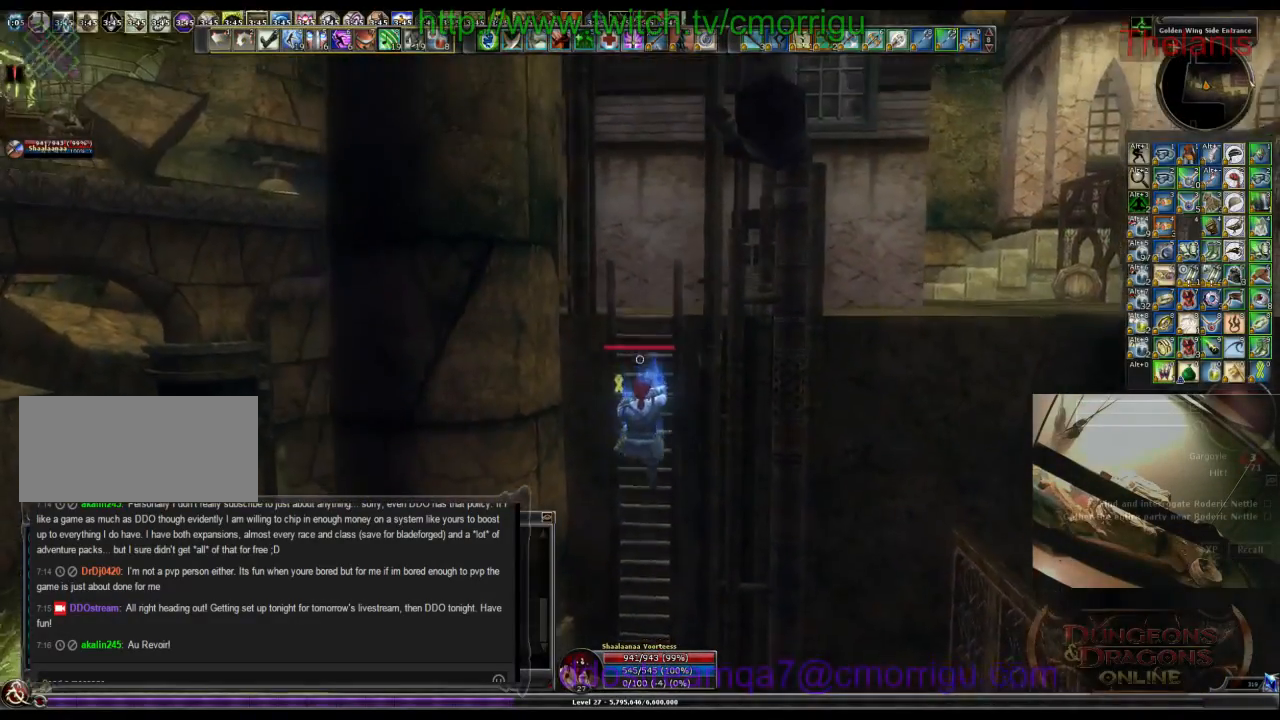
{"keys": ["w"], "events": []}
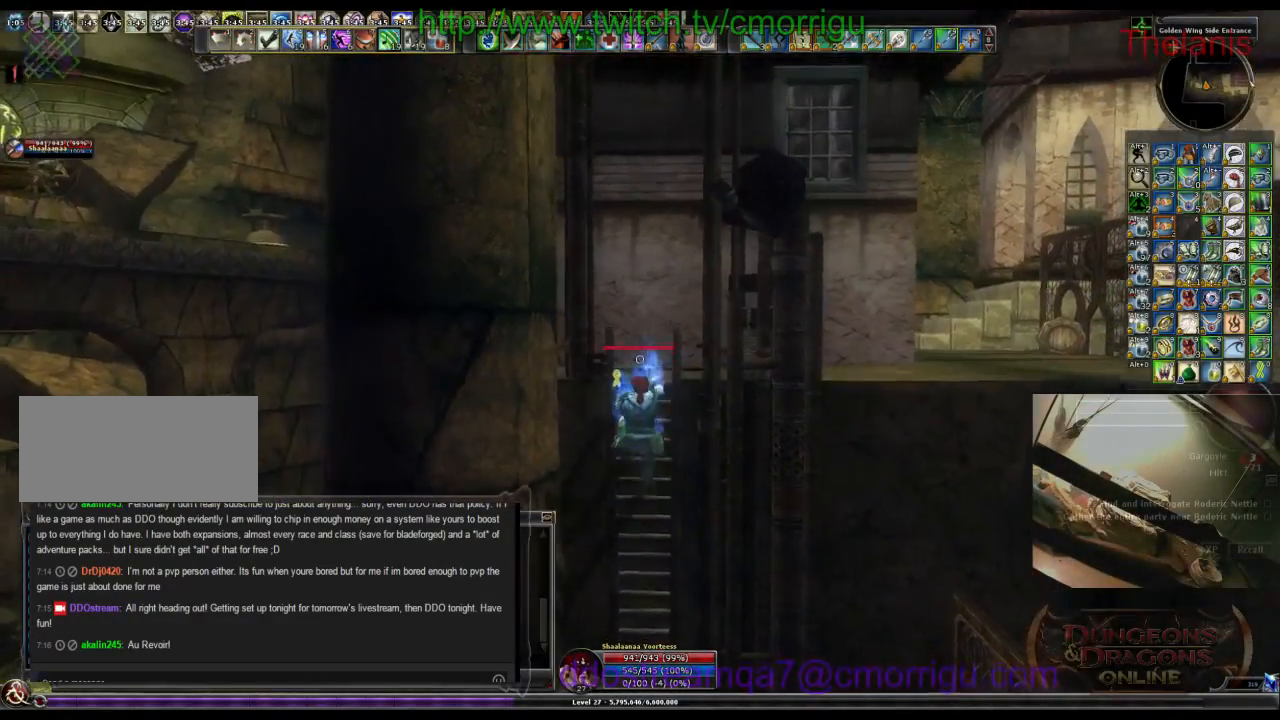
{"keys": ["w"], "events": []}
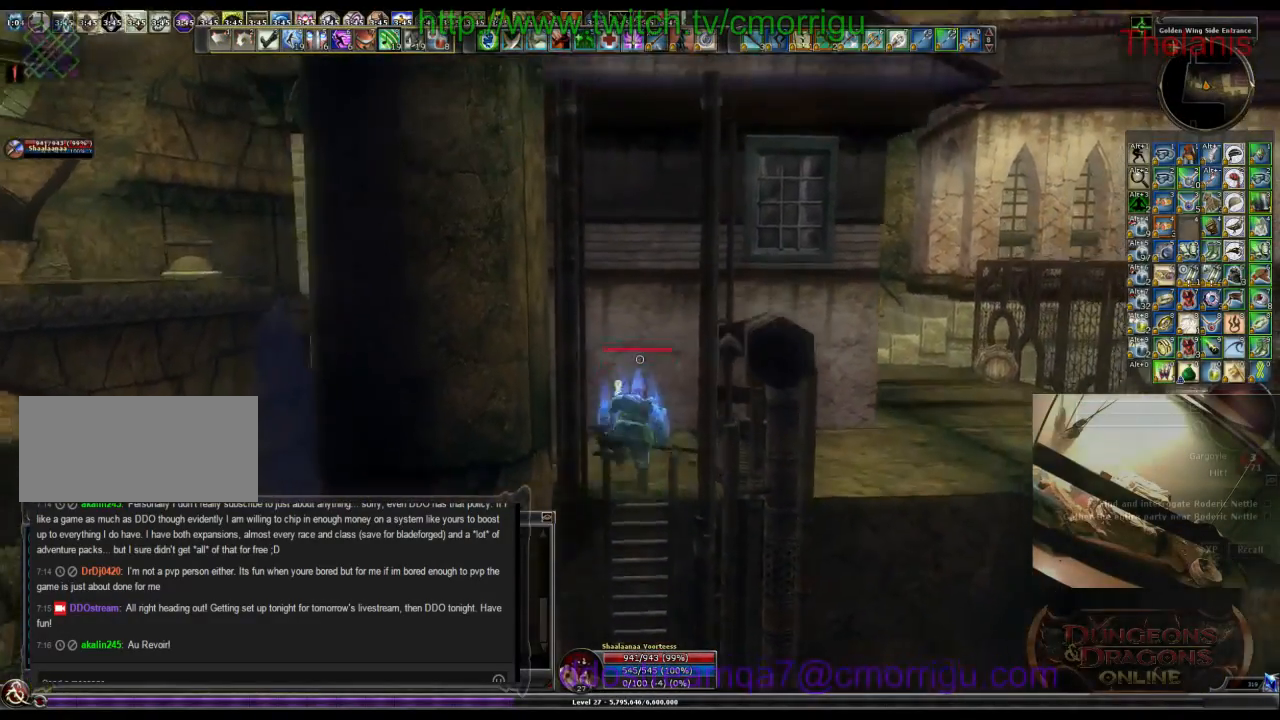
{"keys": ["w"], "events": []}
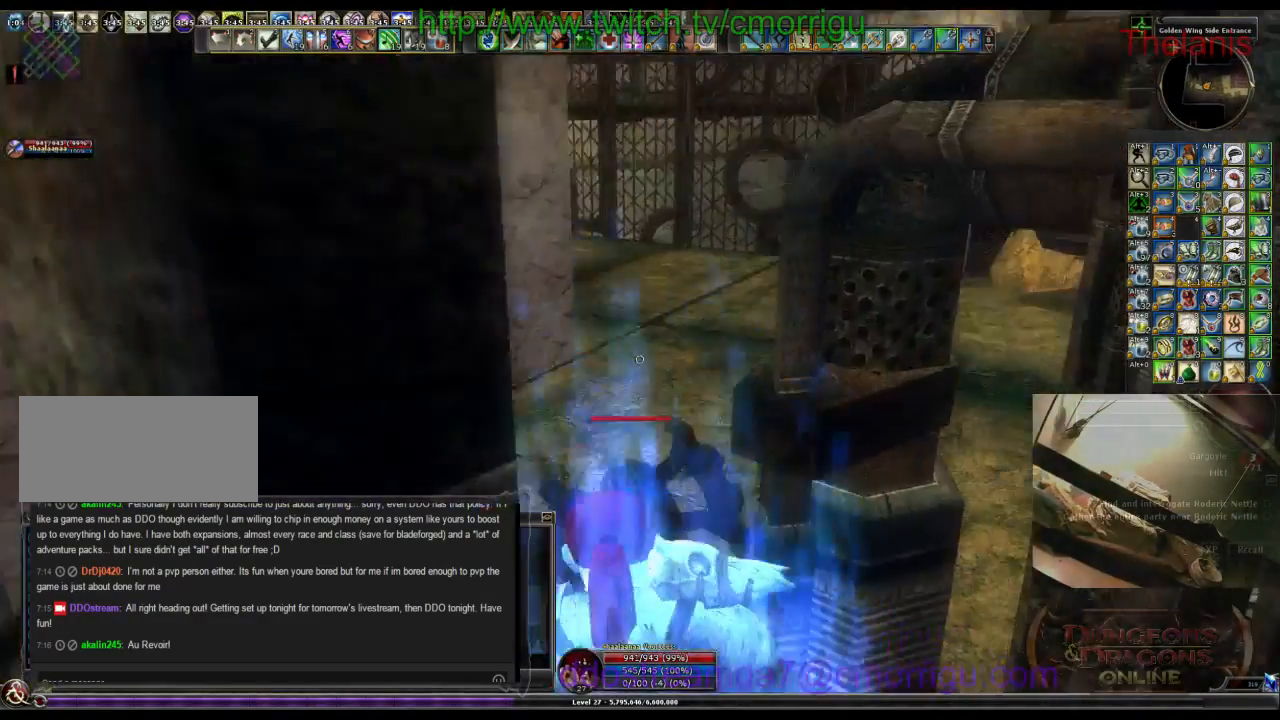
{"keys": ["d", "w"], "events": [[400, "d", "down"]]}
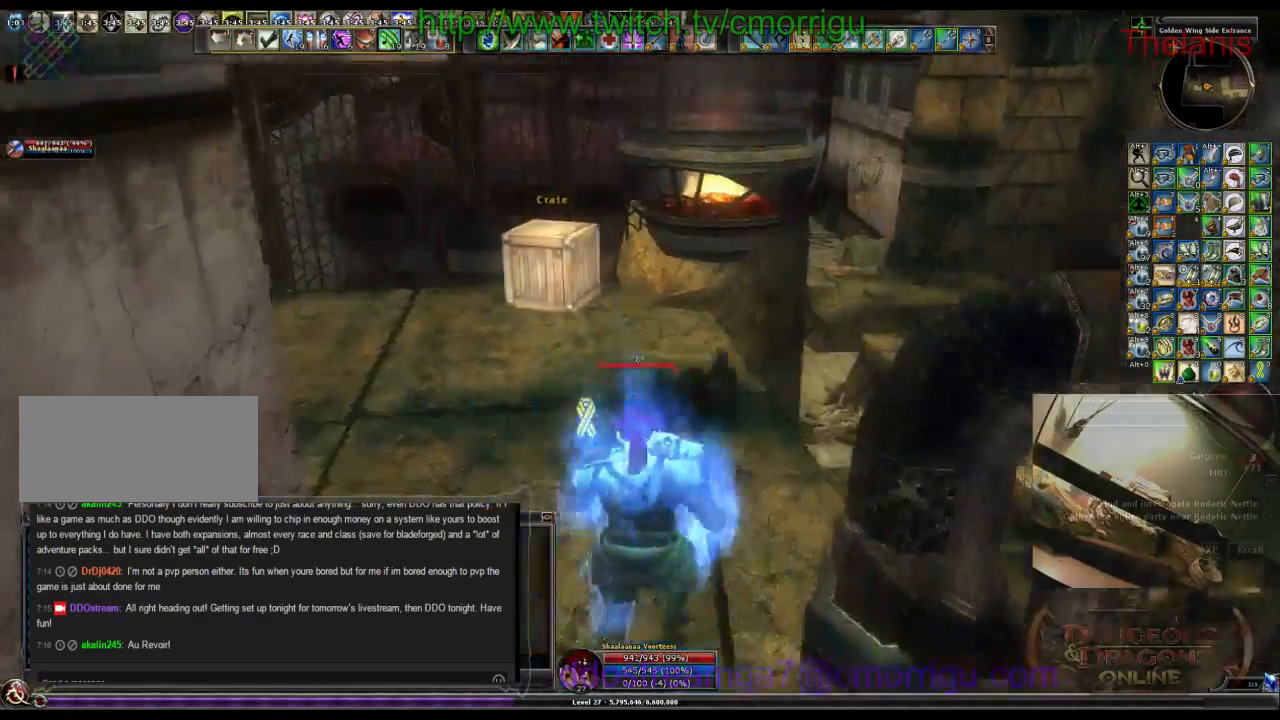
{"keys": ["w"], "events": [[100, "d", "up"]]}
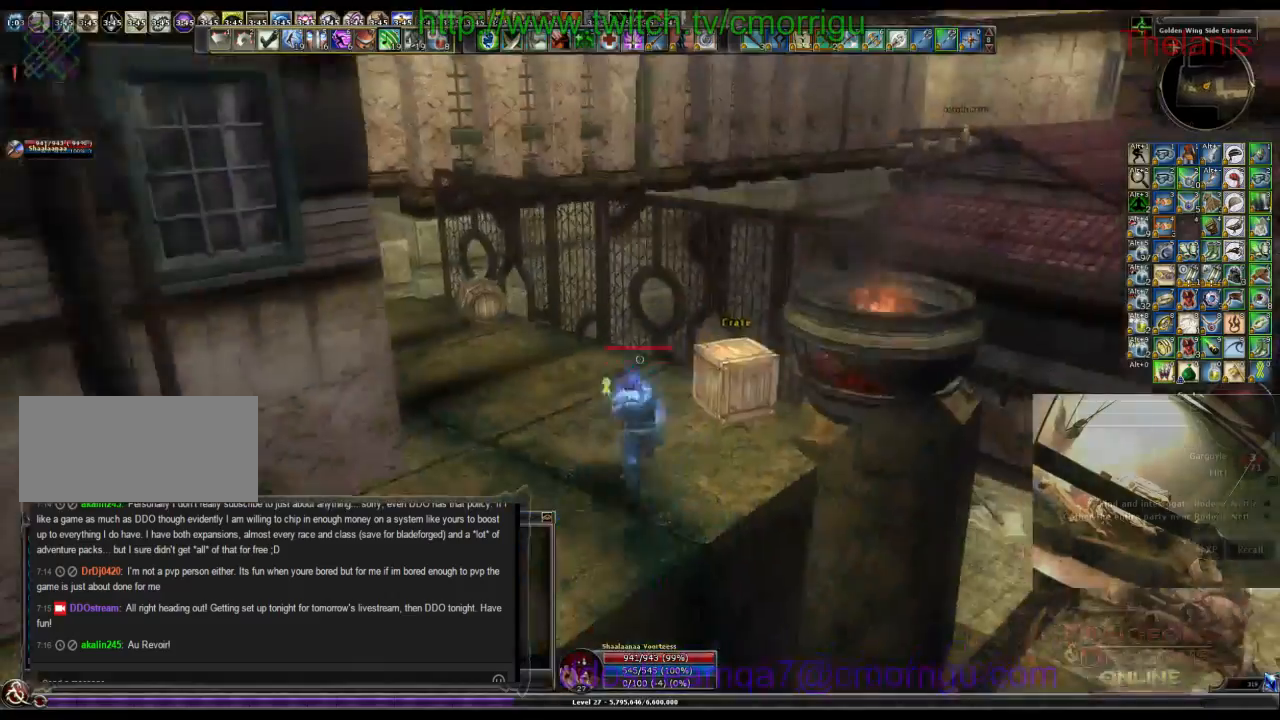
{"keys": ["w"], "events": []}
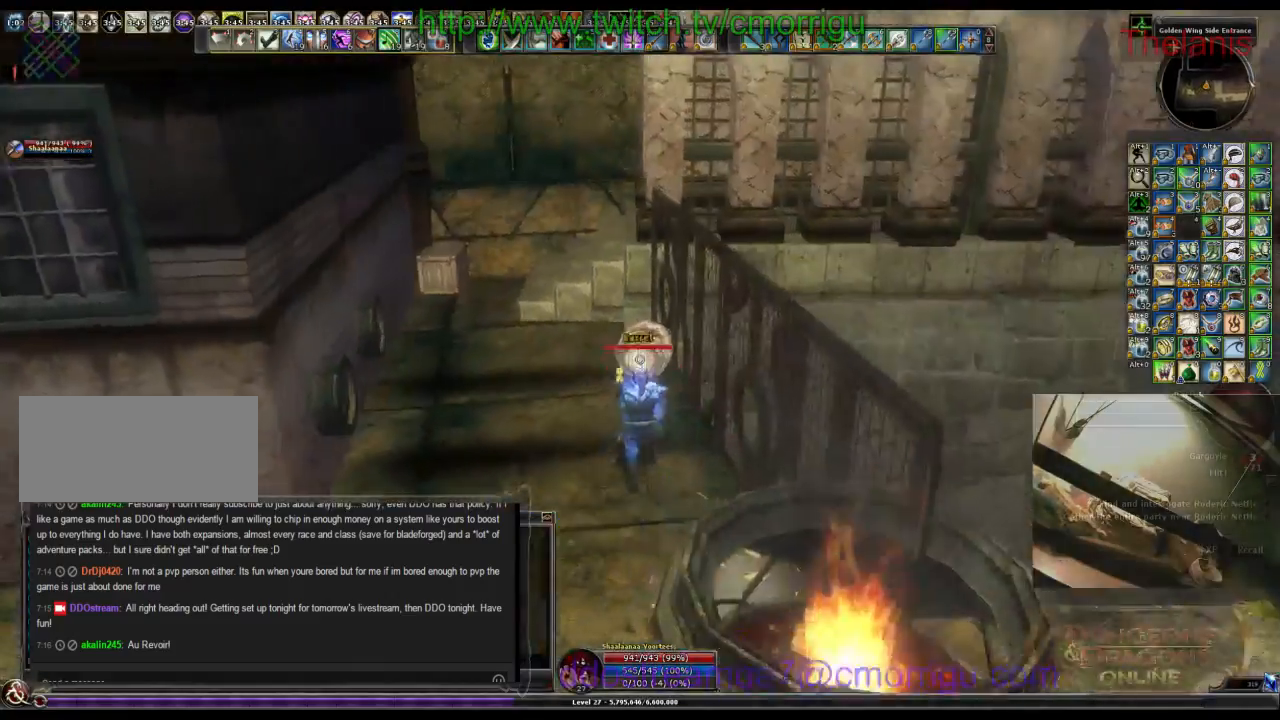
{"keys": ["a", "w"], "events": [[200, "a", "down"]]}
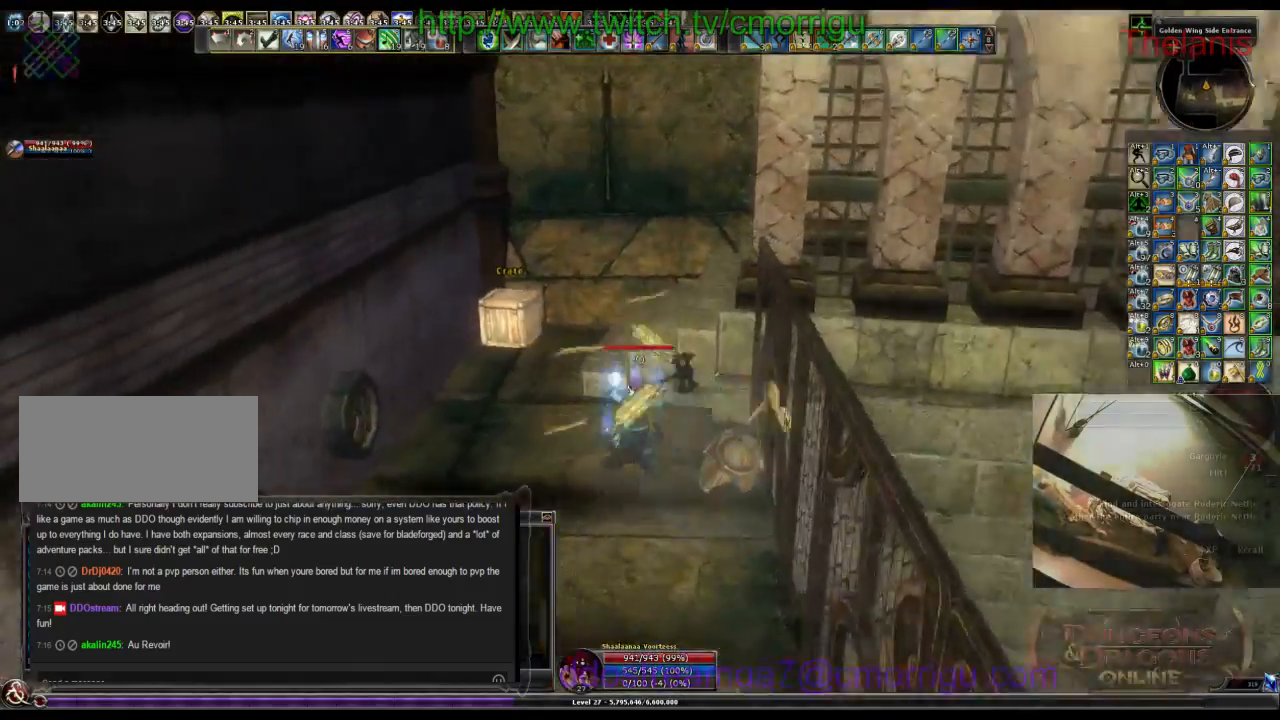
{"keys": ["w"], "events": [[300, "a", "up"]]}
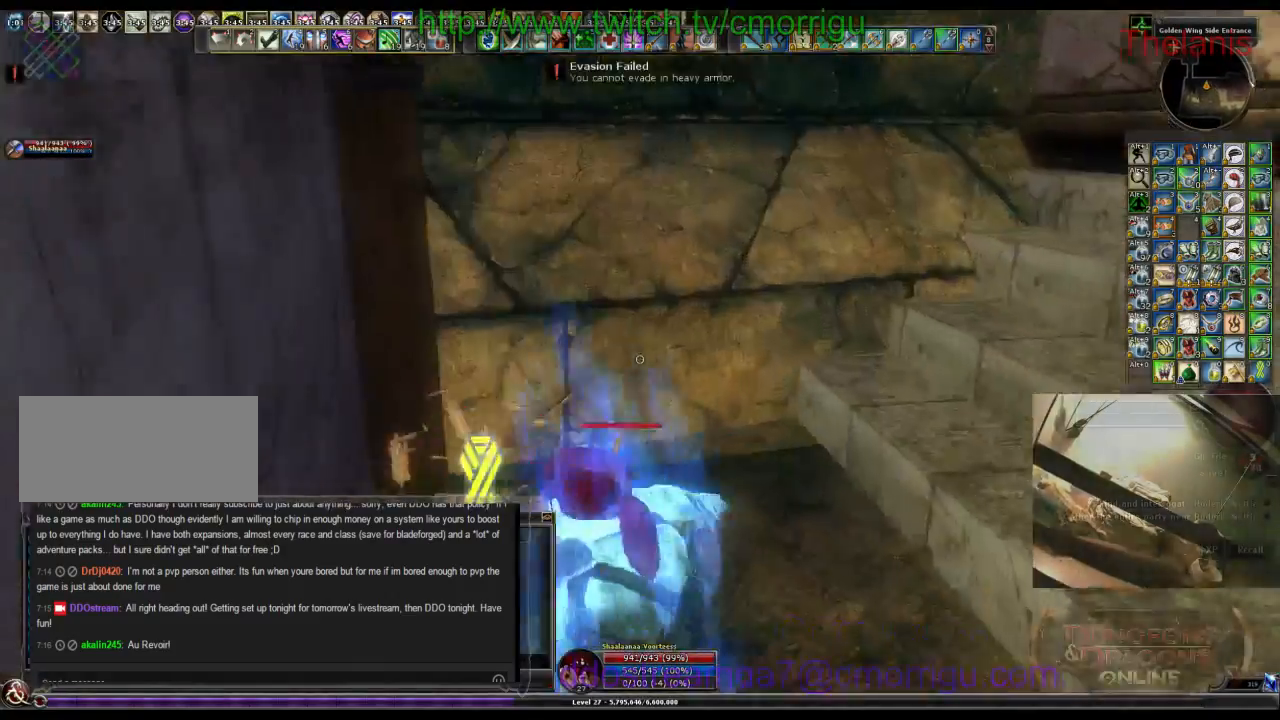
{"keys": ["w"], "events": [[300, "d", "down"], [500, "d", "up"]]}
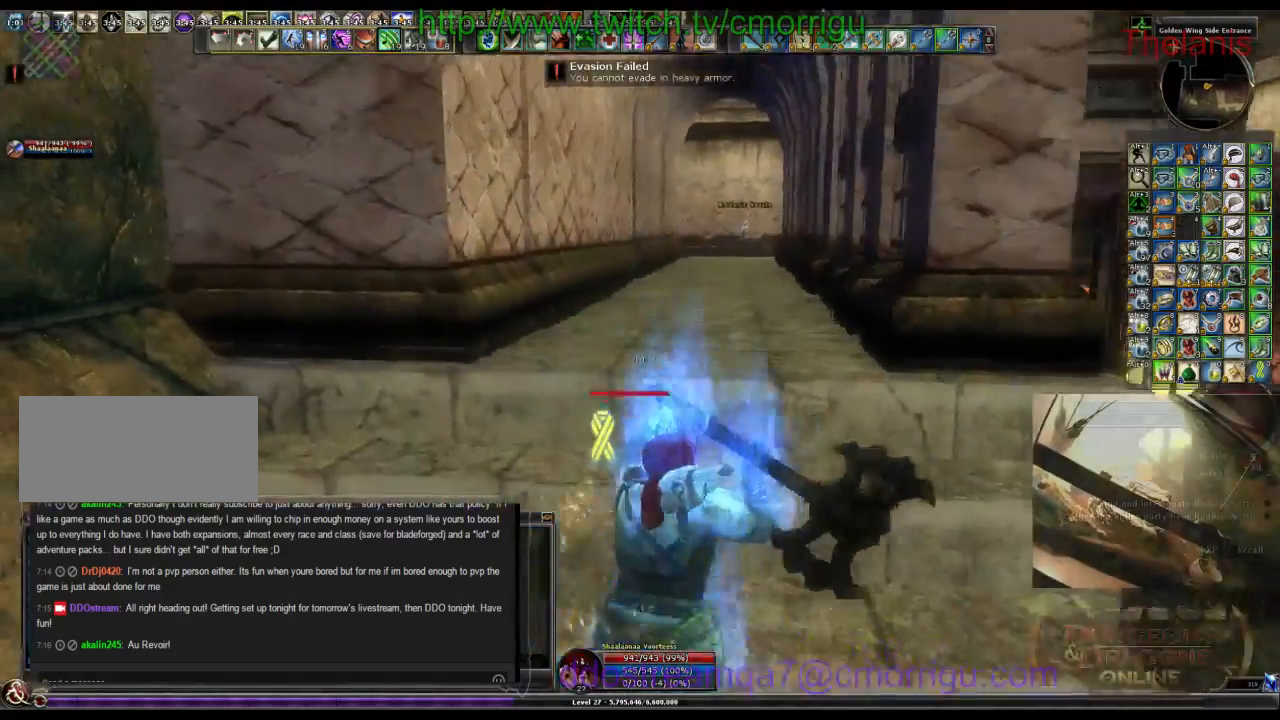
{"keys": ["w"], "events": []}
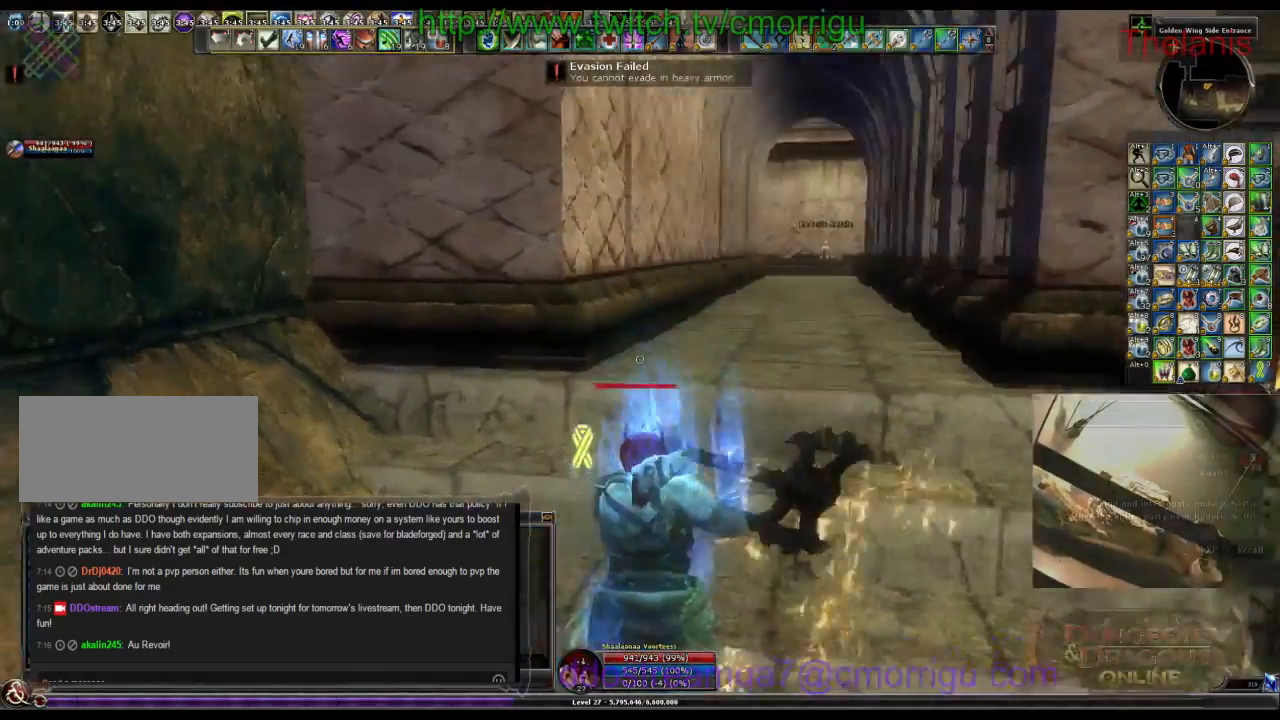
{"keys": ["w"], "events": [[134, "space", "down"], [334, "space", "up"]]}
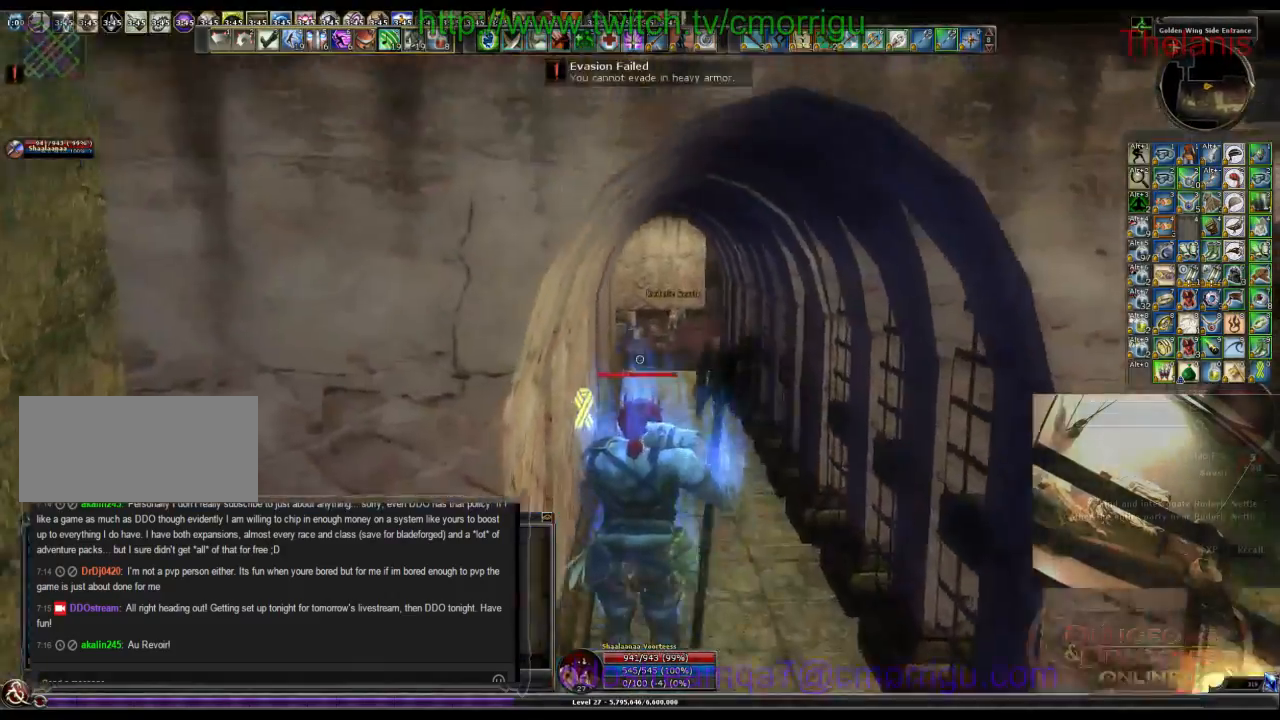
{"keys": ["w"], "events": []}
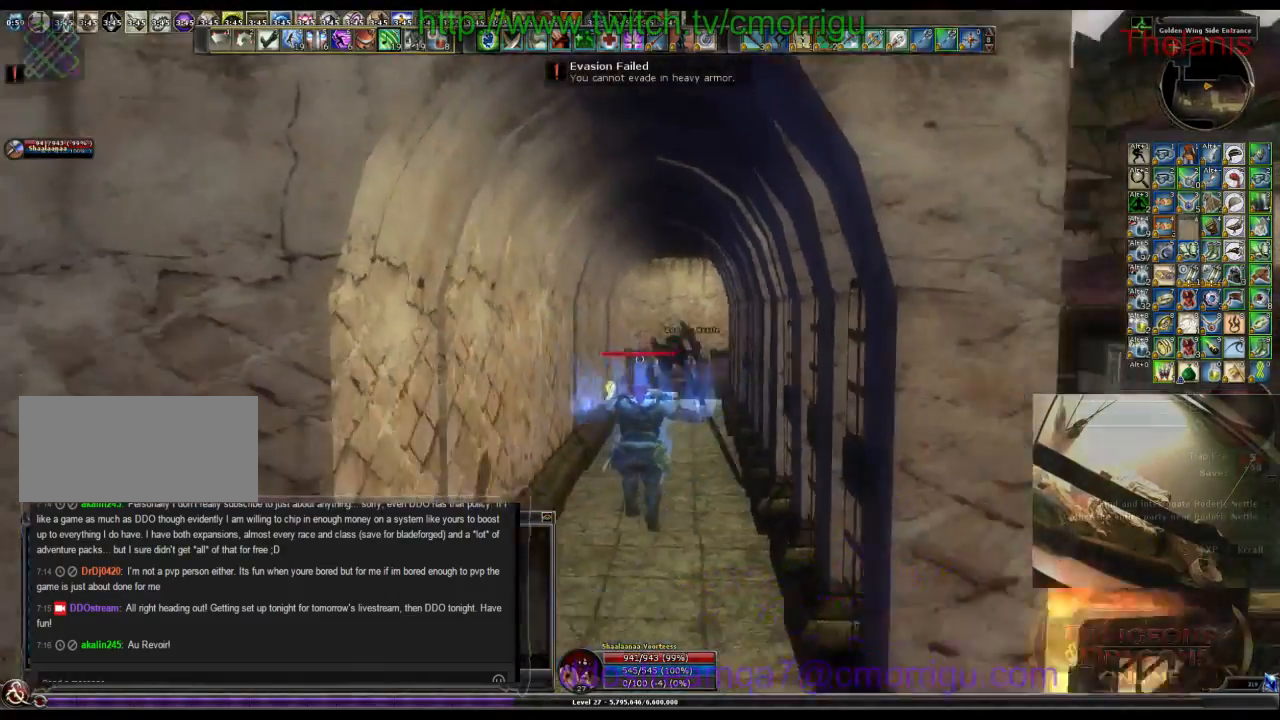
{"keys": ["w"], "events": []}
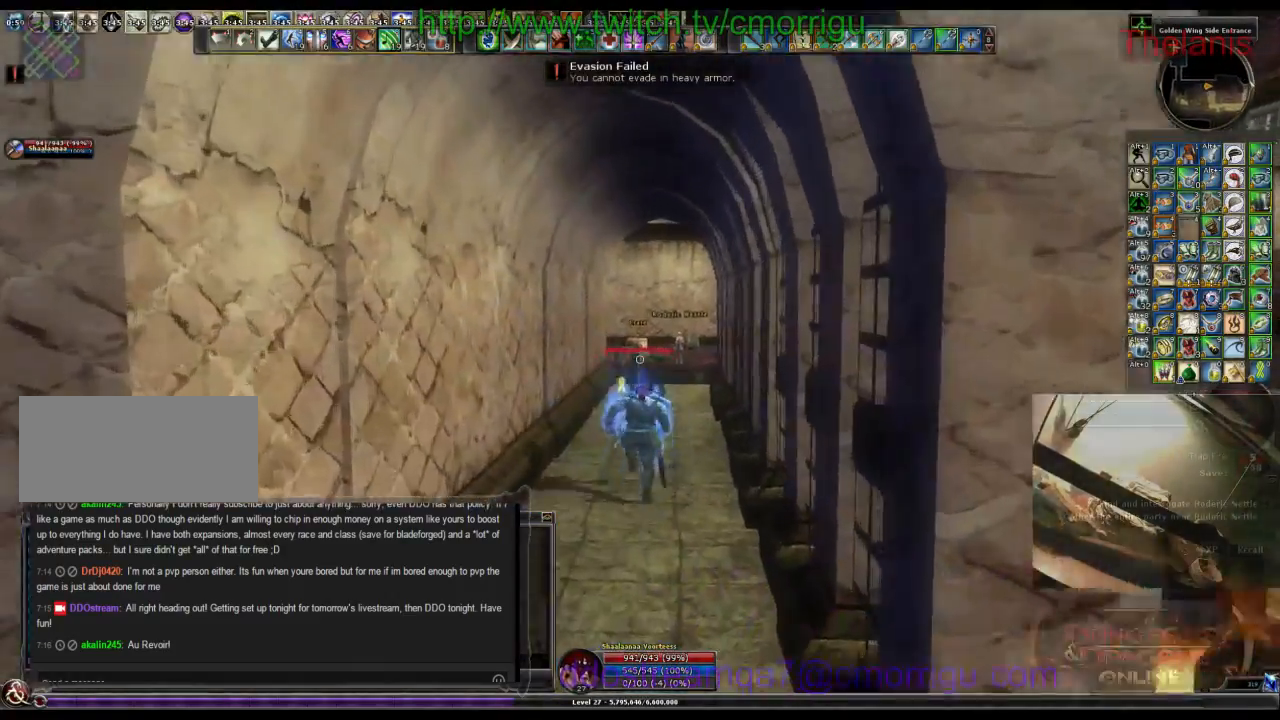
{"keys": ["w"], "events": []}
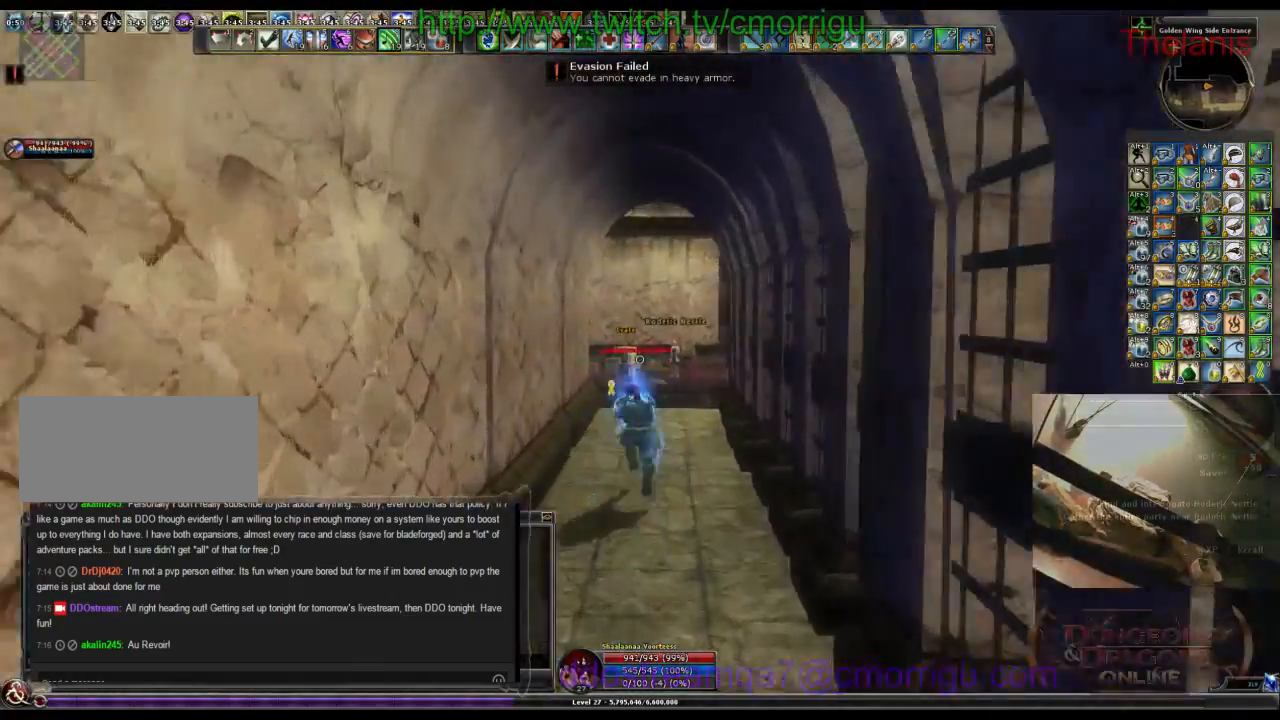
{"keys": ["w"], "events": []}
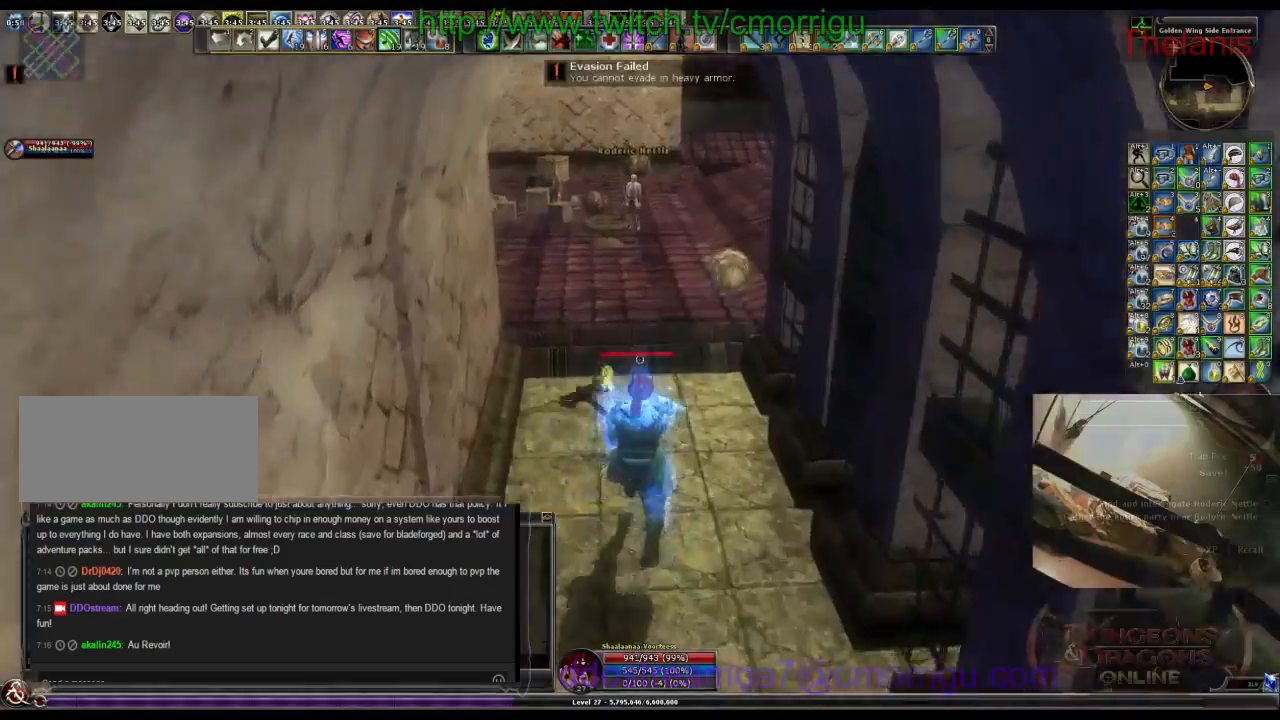
{"keys": ["w"], "events": []}
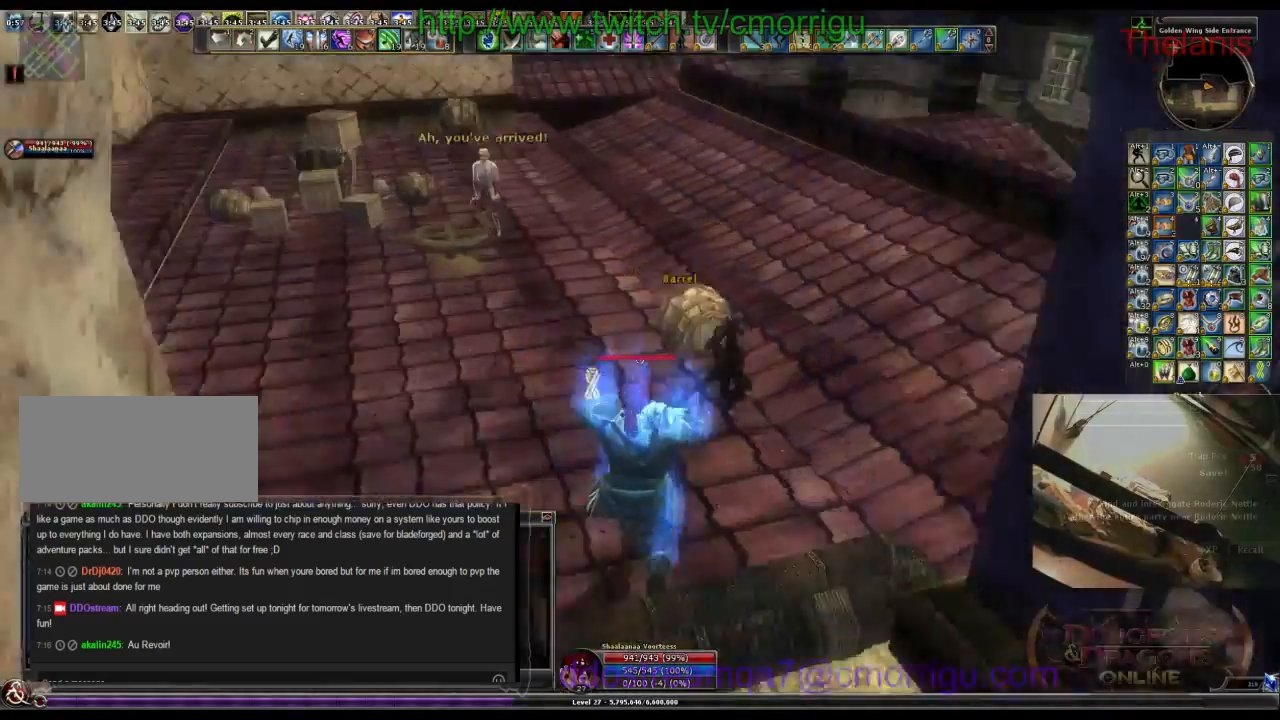
{"keys": [], "events": [[200, "w", "up"]]}
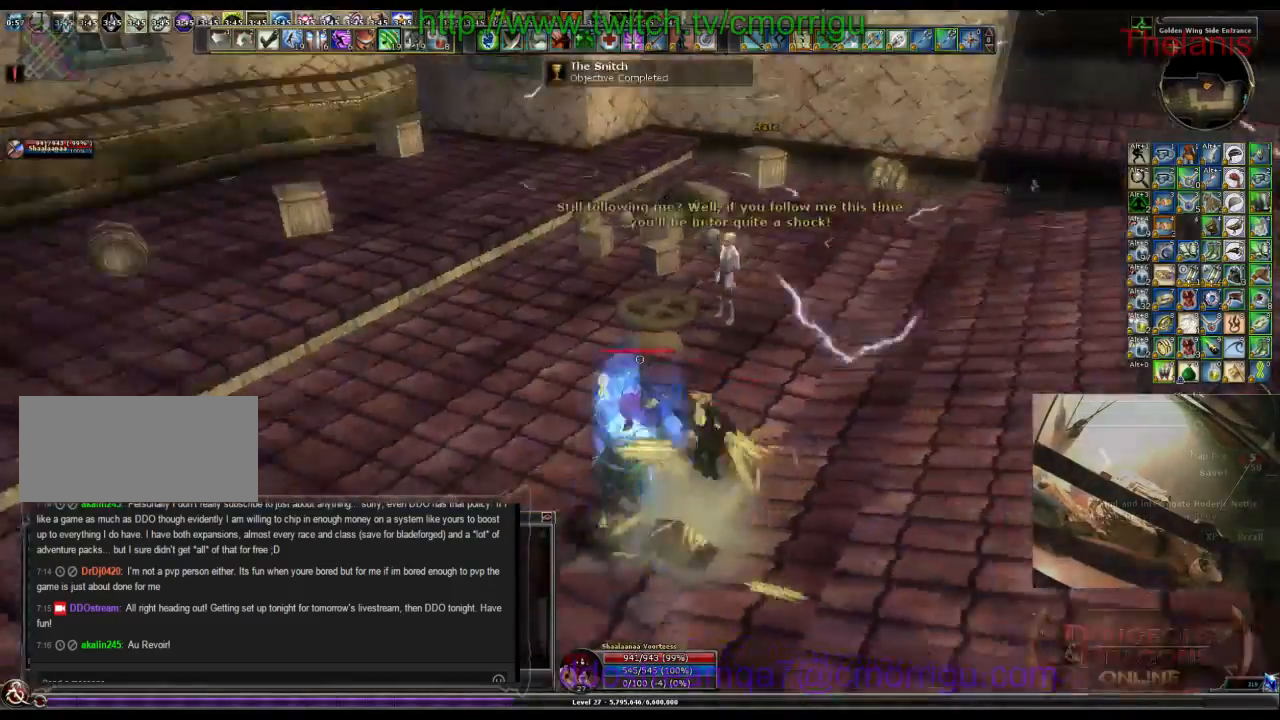
{"keys": ["w"], "events": [[34, "w", "down"], [367, "w", "up"], [434, "w", "down"]]}
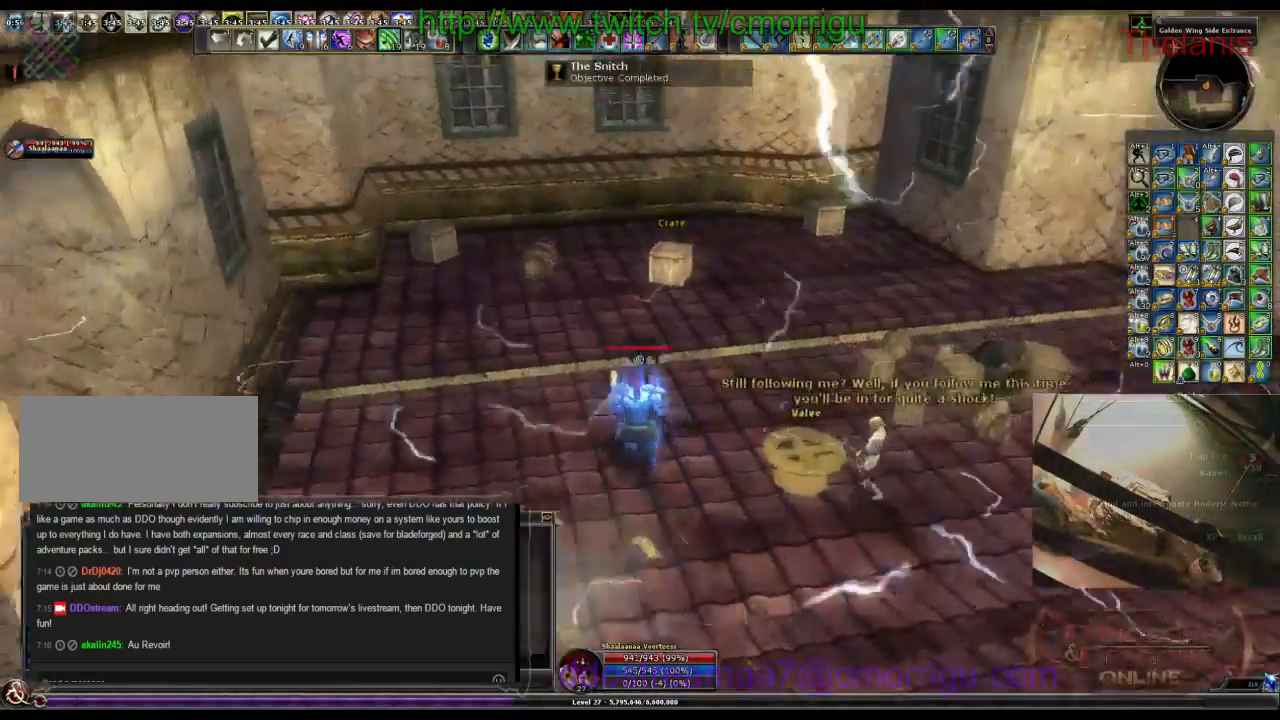
{"keys": ["a", "w"], "events": [[467, "a", "down"]]}
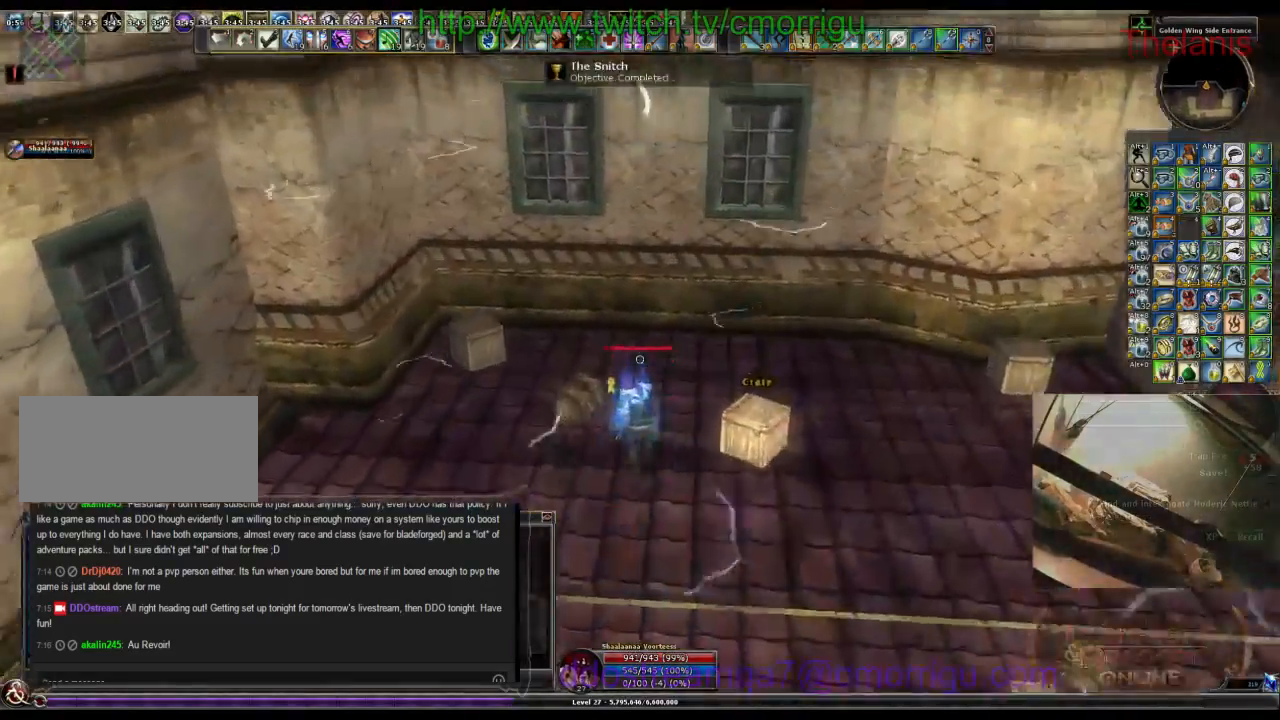
{"keys": [], "events": [[100, "w", "up"], [400, "a", "up"]]}
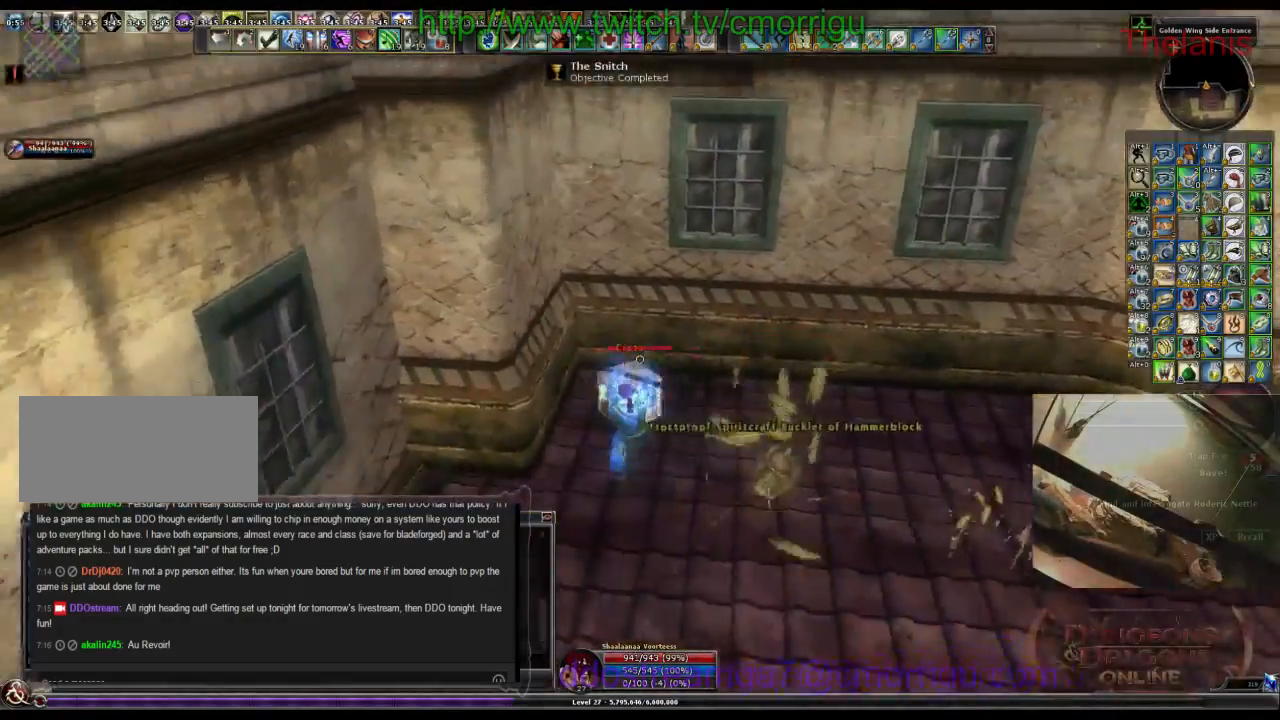
{"keys": ["d"], "events": [[500, "d", "down"]]}